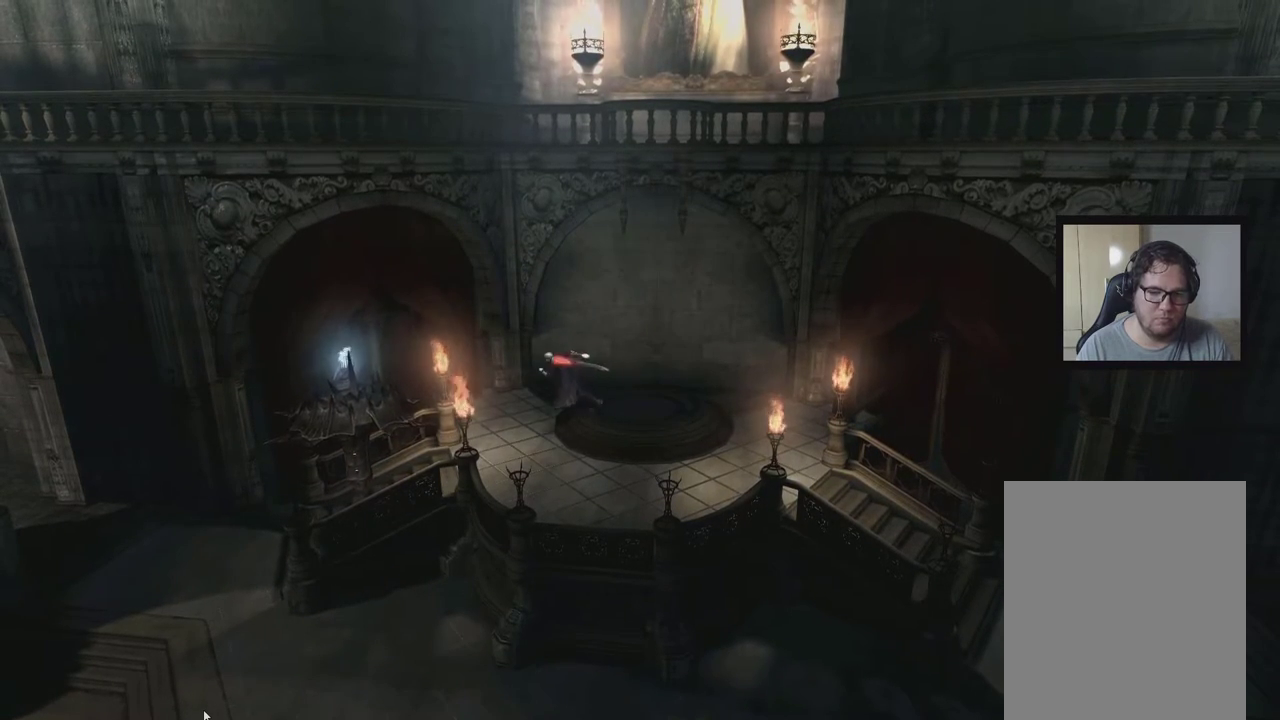
Gameplay with a controller (Xbox layout); each line is a JSON object with the inputs held at the frame after it (dt_ms = milliseconds from this image to that frame). "events" lists button and stick changes between this image and that frame as [ms after this image, input, new state], when the widget could be followed in between. Not read: L1 L2 L3 R1 R2 R3 SELECT START.
{"dt_ms": 500, "buttons": [], "left_stick": "center", "right_stick": "center", "events": [[350, "DPAD_UP", "down"], [483, "DPAD_UP", "up"]]}
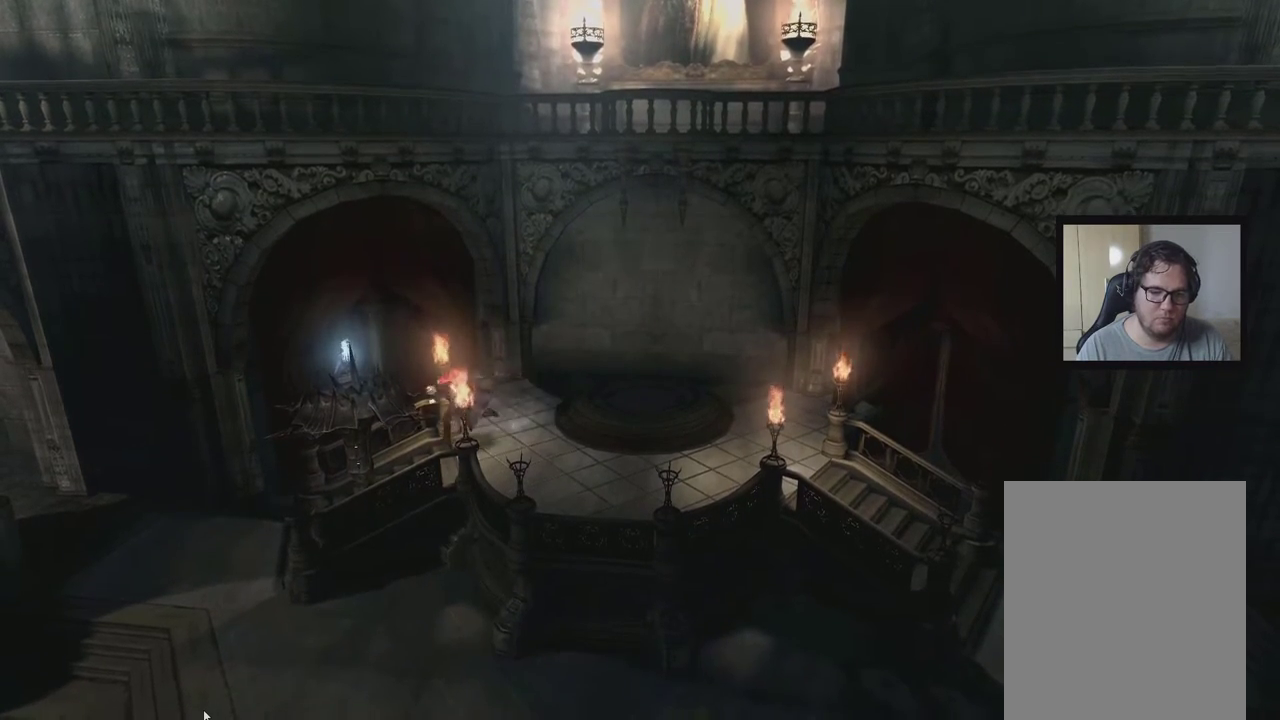
{"dt_ms": 500, "buttons": [], "left_stick": "center", "right_stick": "center", "events": []}
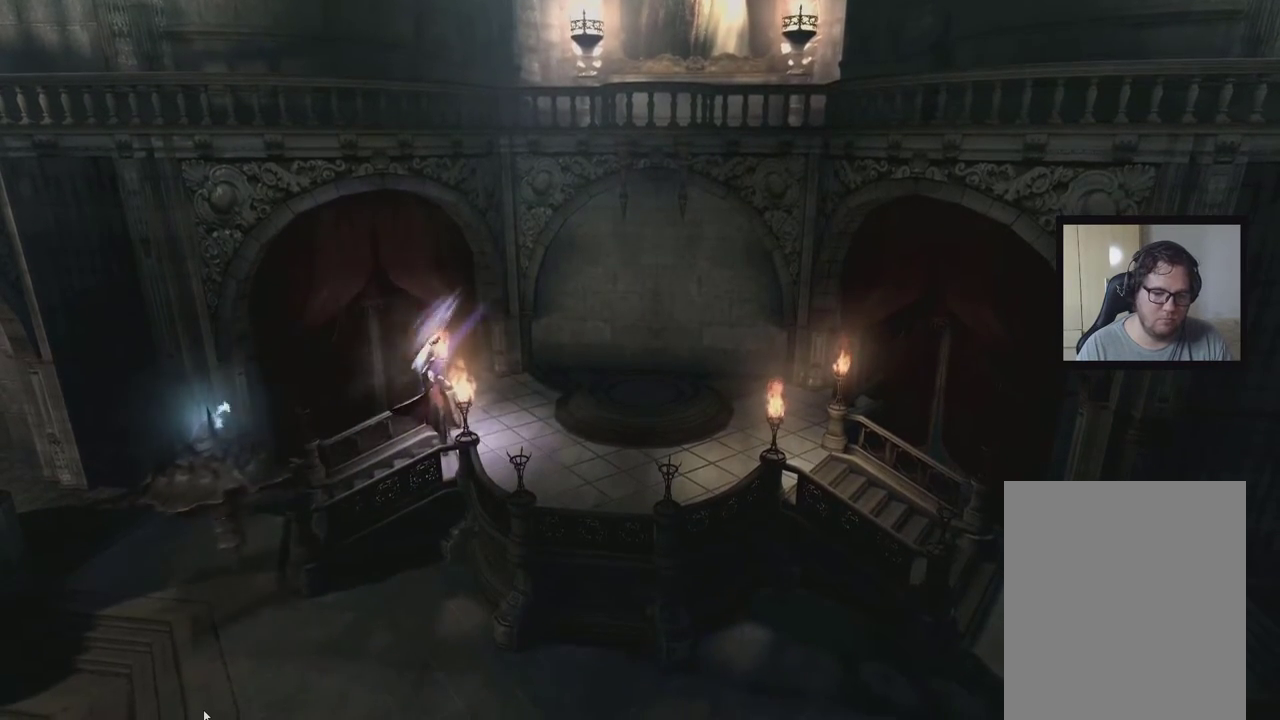
{"dt_ms": 500, "buttons": [], "left_stick": "center", "right_stick": "center", "events": []}
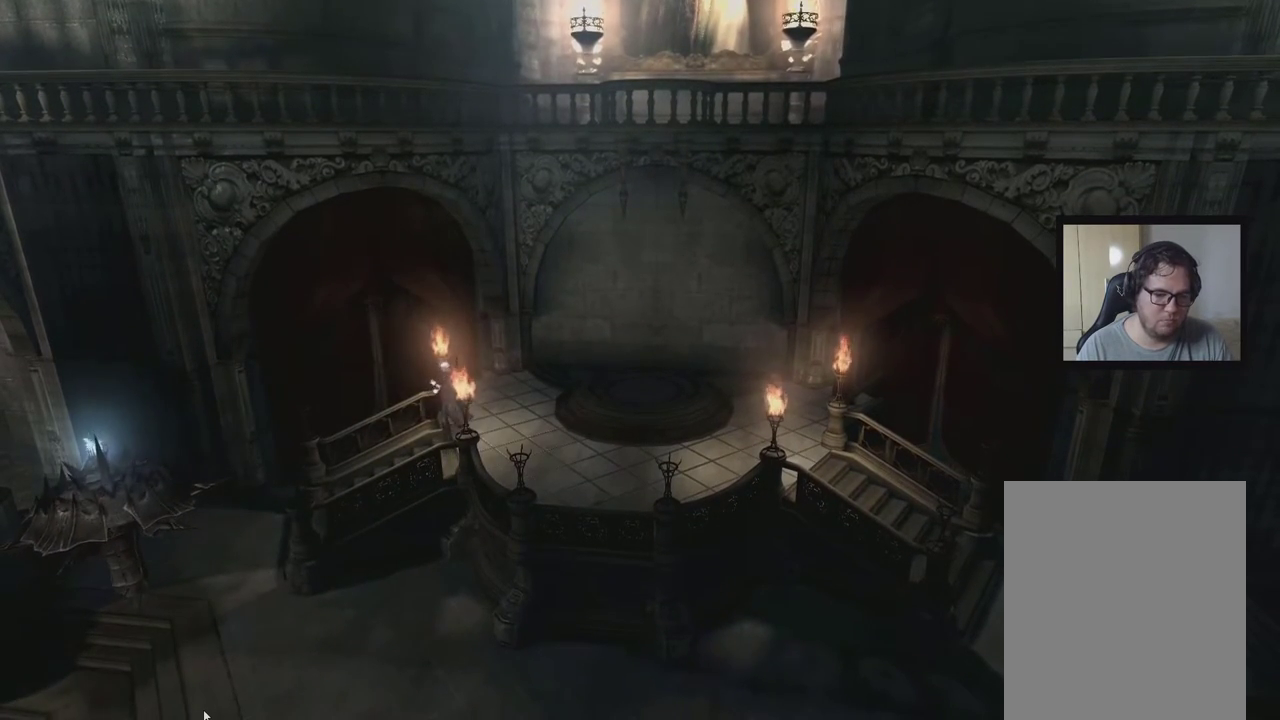
{"dt_ms": 500, "buttons": [], "left_stick": "center", "right_stick": "center"}
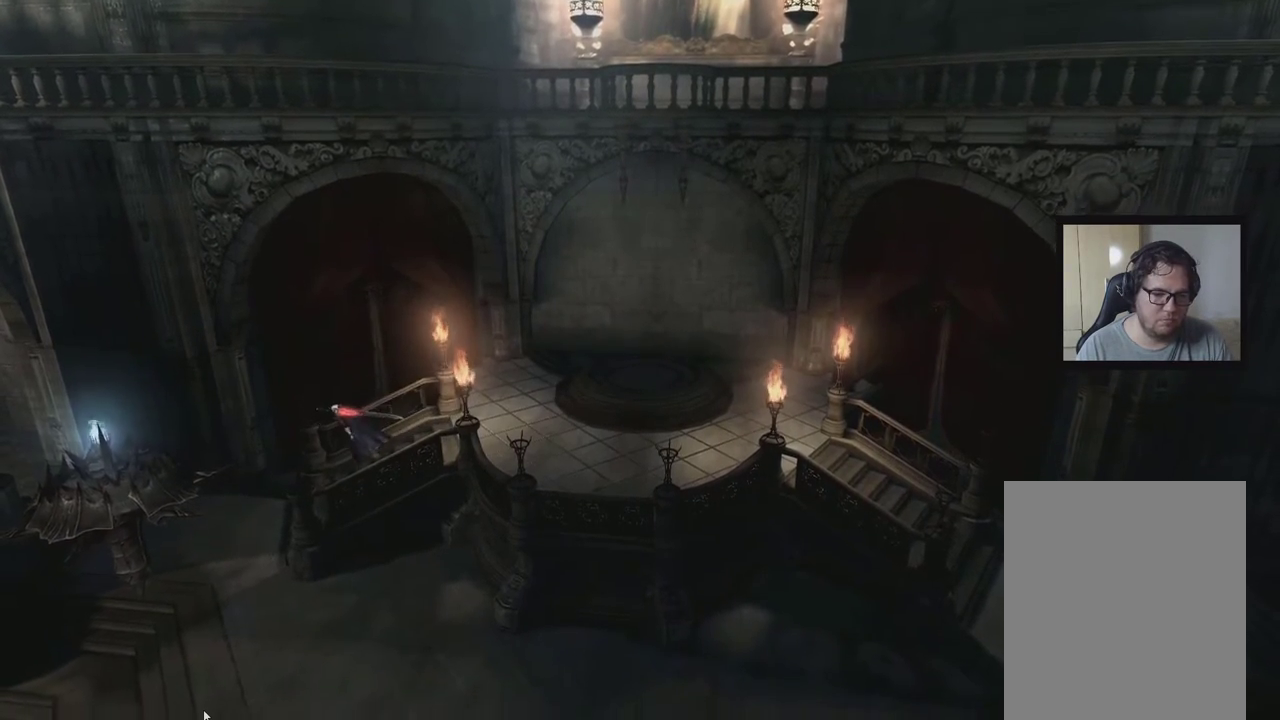
{"dt_ms": 500, "buttons": [], "left_stick": "center", "right_stick": "center", "events": []}
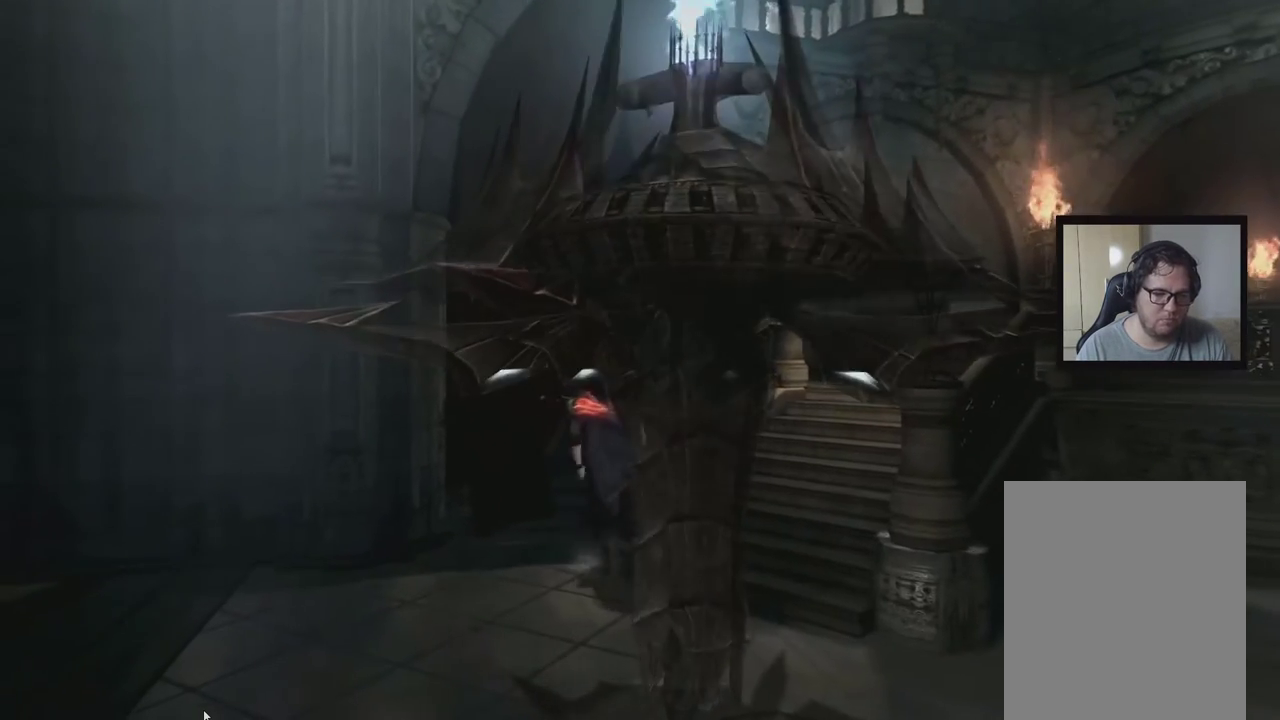
{"dt_ms": 500, "buttons": [], "left_stick": "center", "right_stick": "center"}
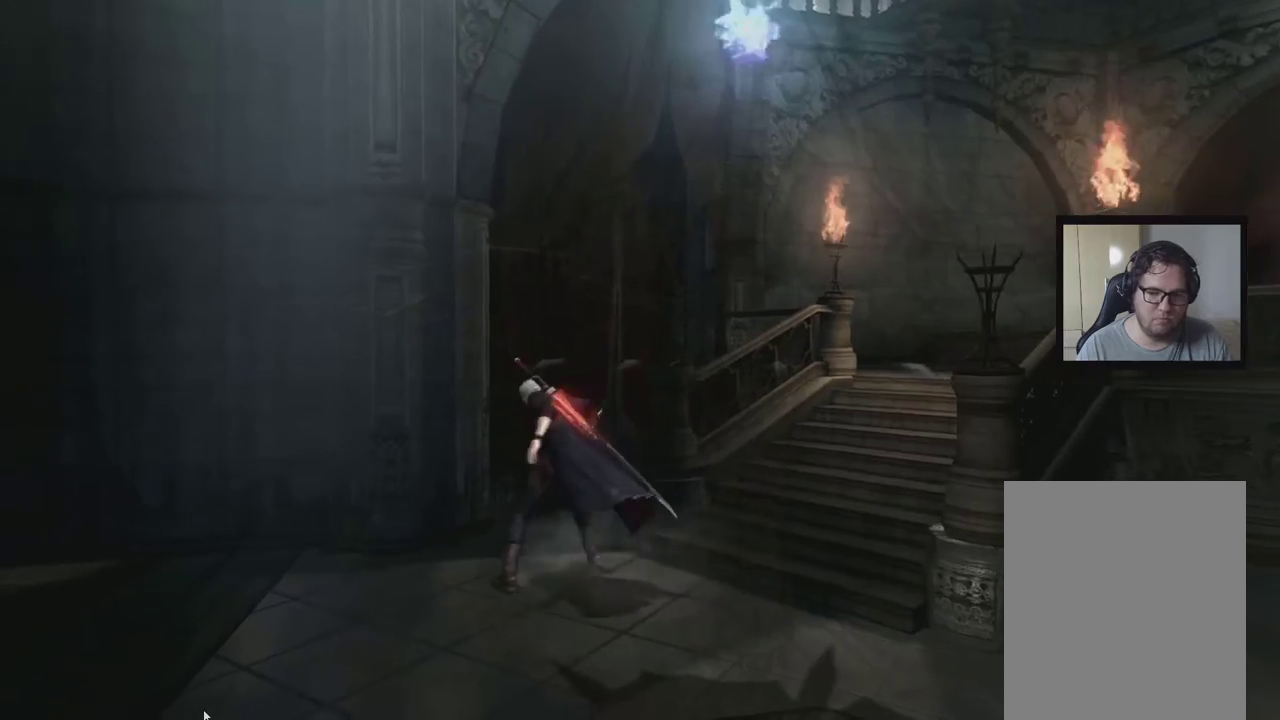
{"dt_ms": 500, "buttons": ["A"], "left_stick": "center", "right_stick": "center"}
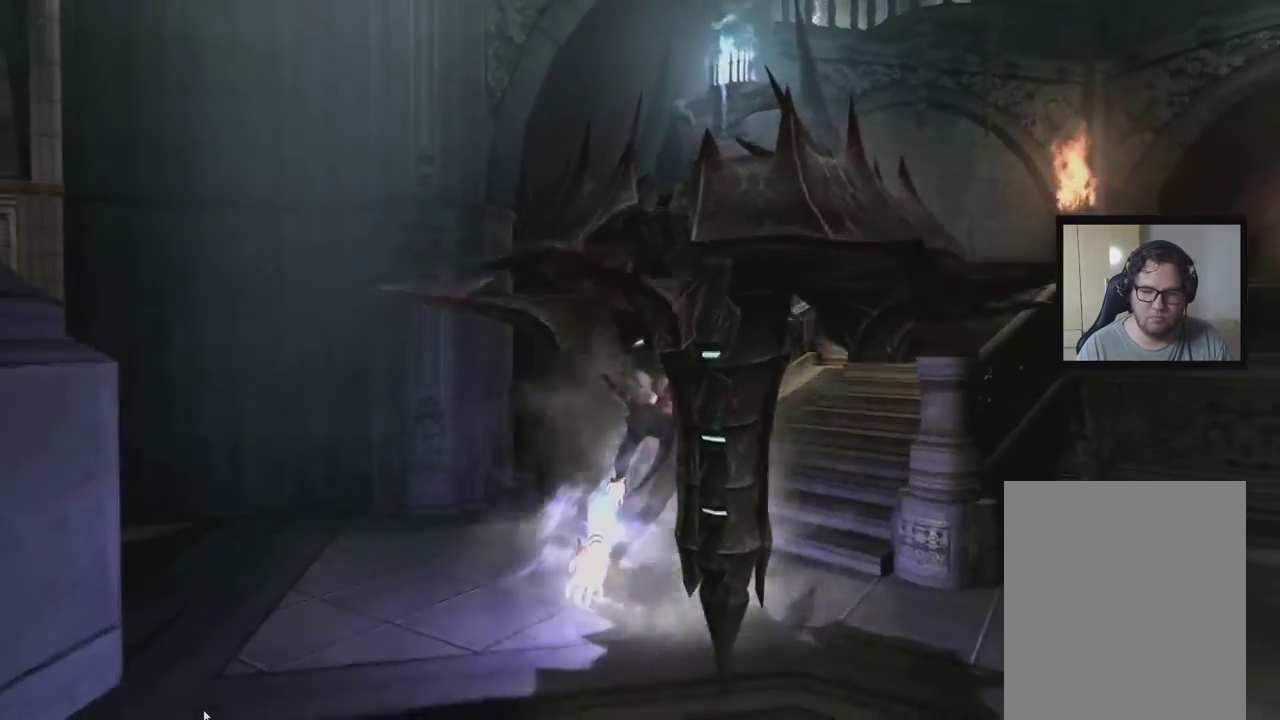
{"dt_ms": 1000, "buttons": ["A"], "left_stick": "center", "right_stick": "center"}